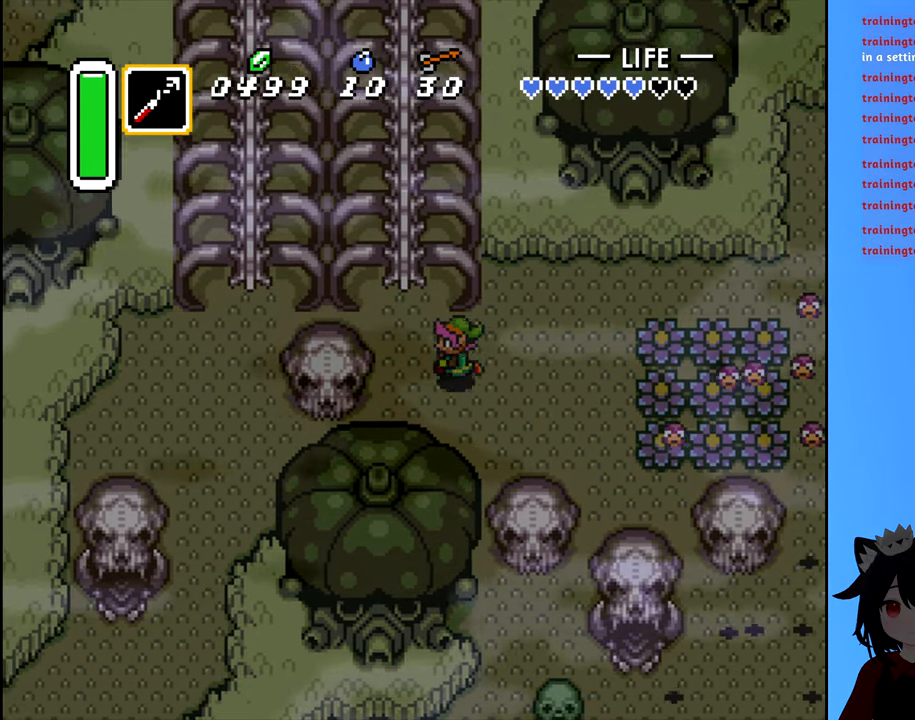
Gameplay with a controller (Nintendo layout); each line is a JSON object with the inputs held at the frame after it. "events" lists button and stick changes between this image and that frame as [ms after this image, input, new state], when the widget could be followed in between. Not read: L3 R3.
{"buttons": ["DPAD_UP"], "events": [[184, "DPAD_LEFT", "up"], [184, "DPAD_UP", "down"]]}
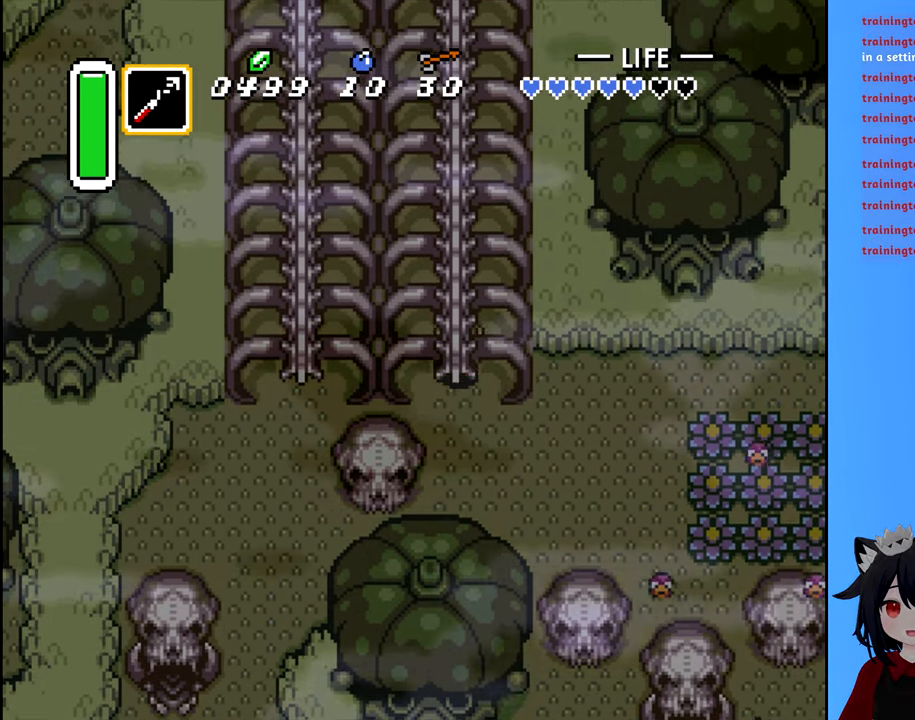
{"buttons": ["DPAD_UP"], "events": []}
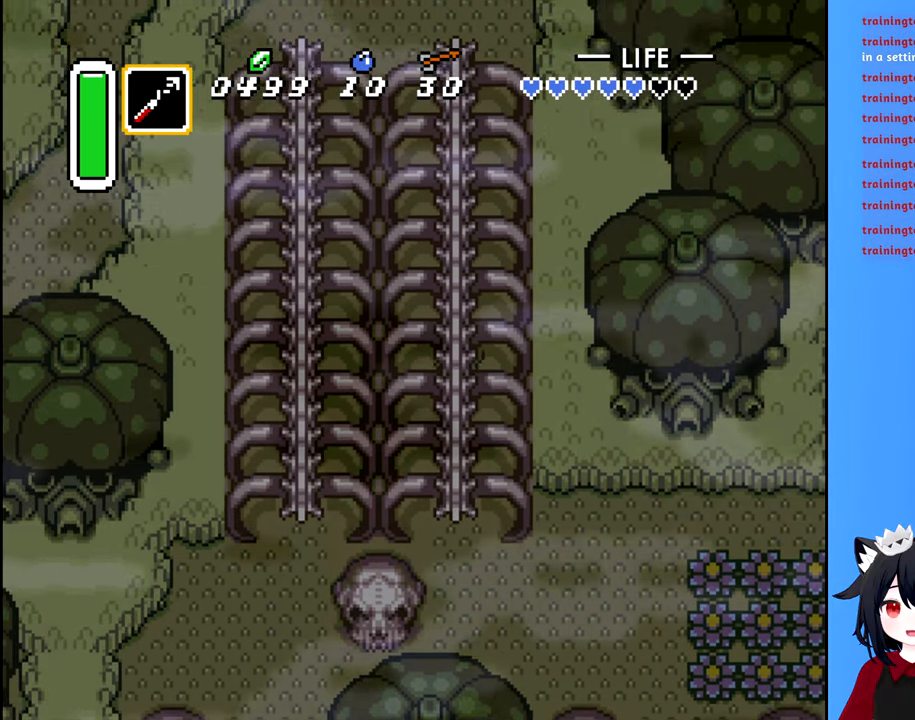
{"buttons": ["DPAD_UP"], "events": []}
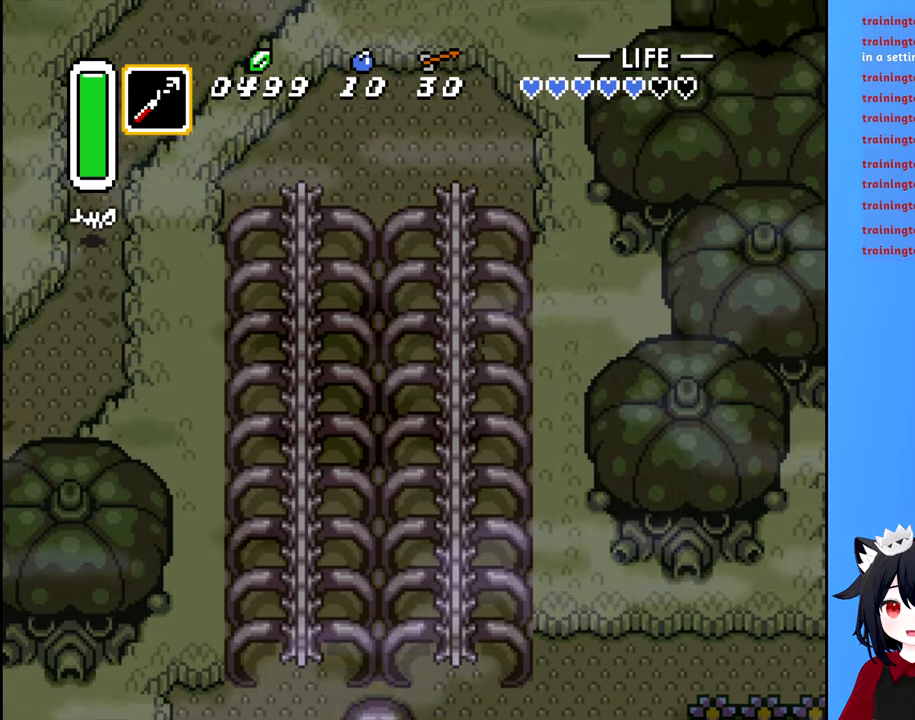
{"buttons": ["DPAD_UP"], "events": []}